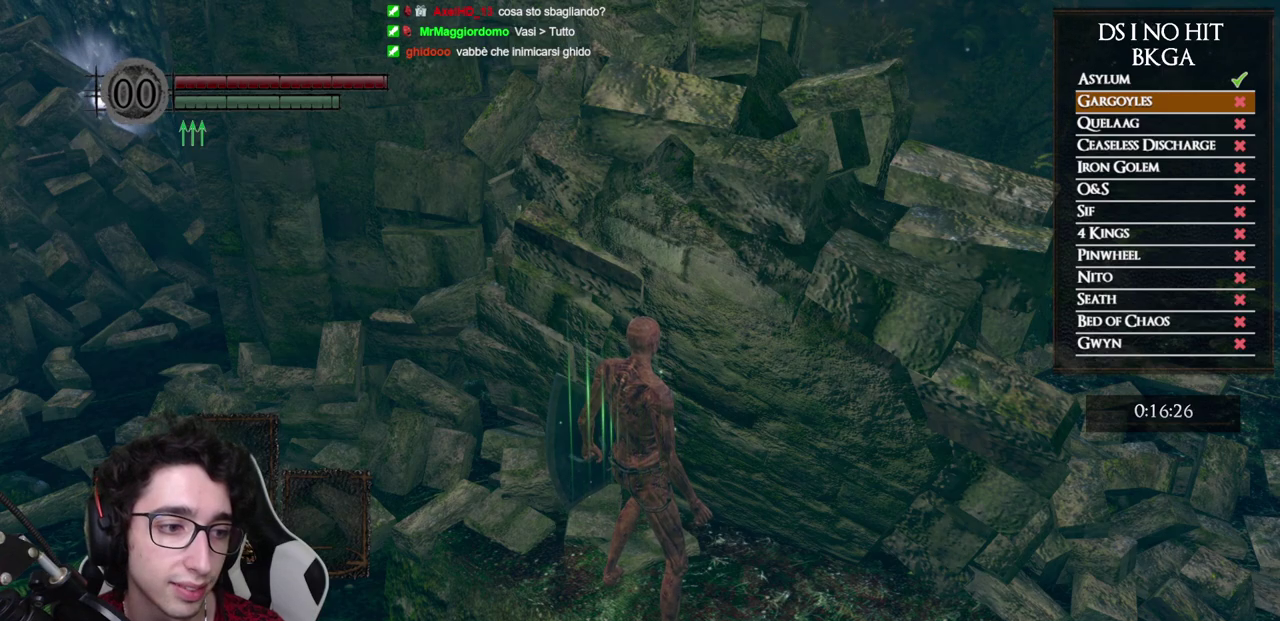
Gameplay with a controller (Xbox layout); each line is a JSON object with the inputs held at the frame after it. "events" lists button and stick changes between this image and that frame as [ms after this image, input, new state], when the widget could be followed in between.
{"buttons": [], "left_stick": "up", "right_stick": "center", "events": [[33, "left_stick", "up"]]}
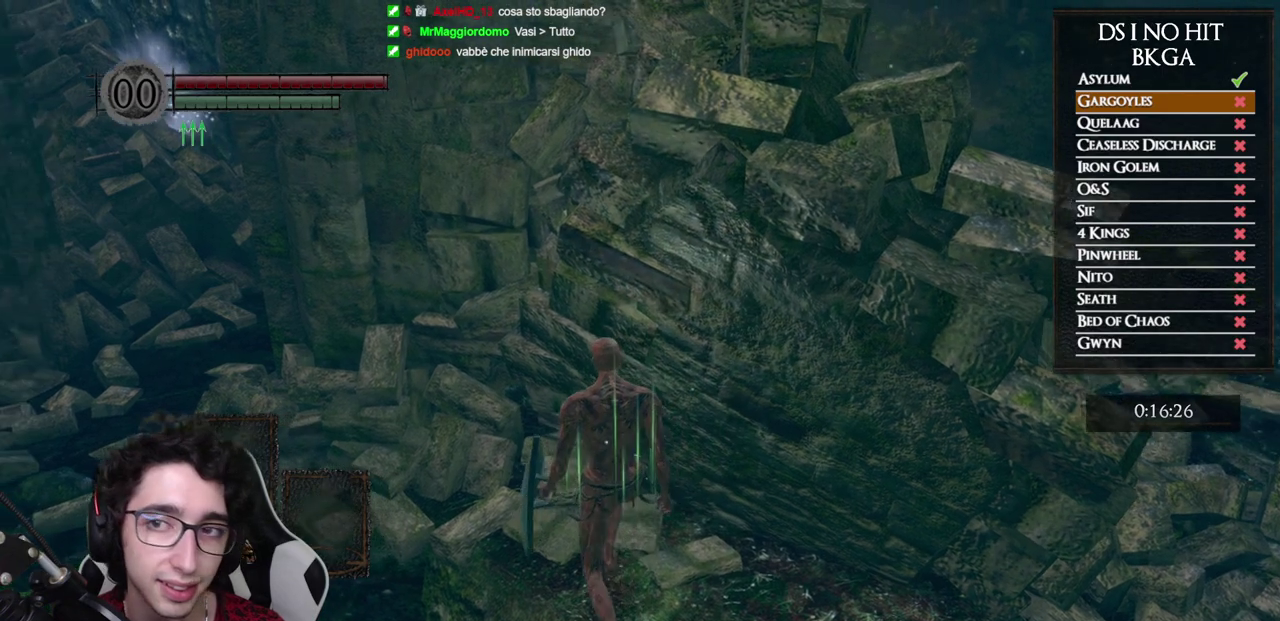
{"buttons": [], "left_stick": "up", "right_stick": "right", "events": [[100, "right_stick", "right"]]}
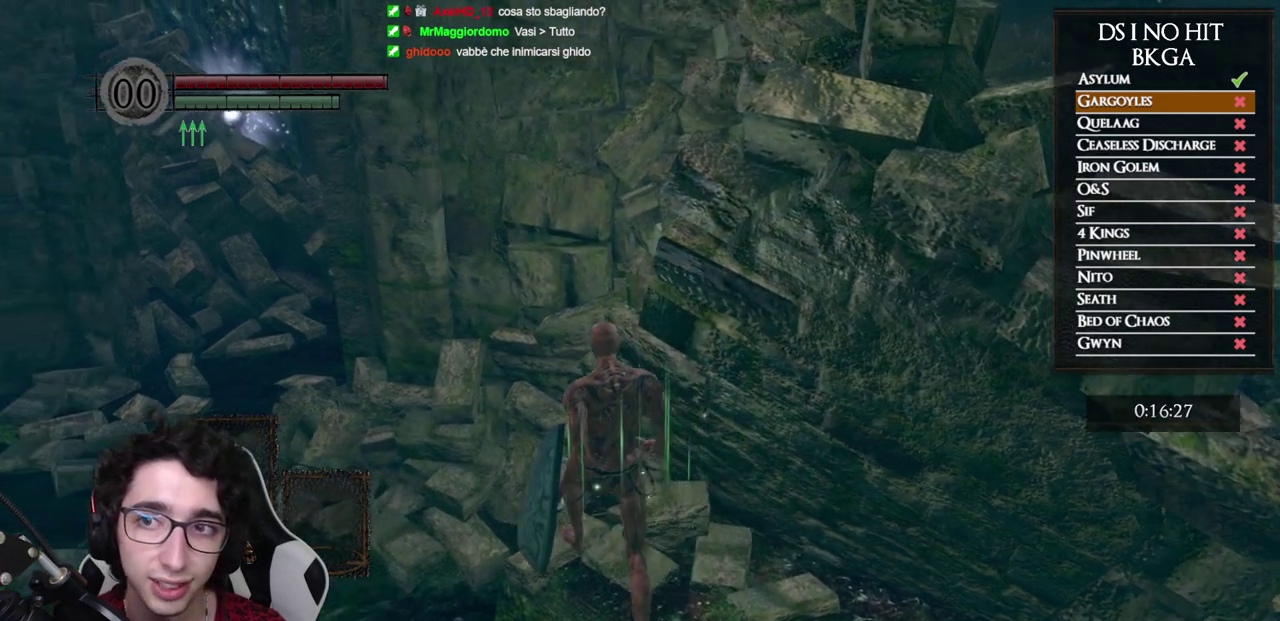
{"buttons": [], "left_stick": "up", "right_stick": "right", "events": [[233, "left_stick", "up-left"], [283, "left_stick", "up"]]}
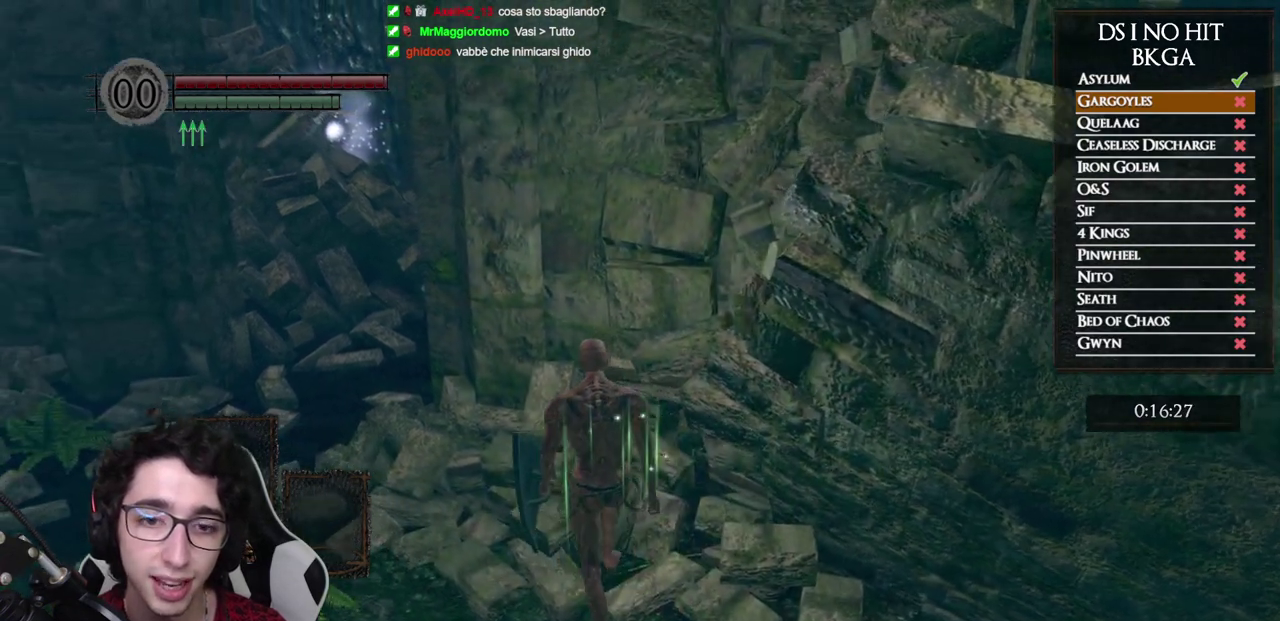
{"buttons": [], "left_stick": "up-left", "right_stick": "center", "events": [[150, "left_stick", "up-left"], [183, "right_stick", "center"]]}
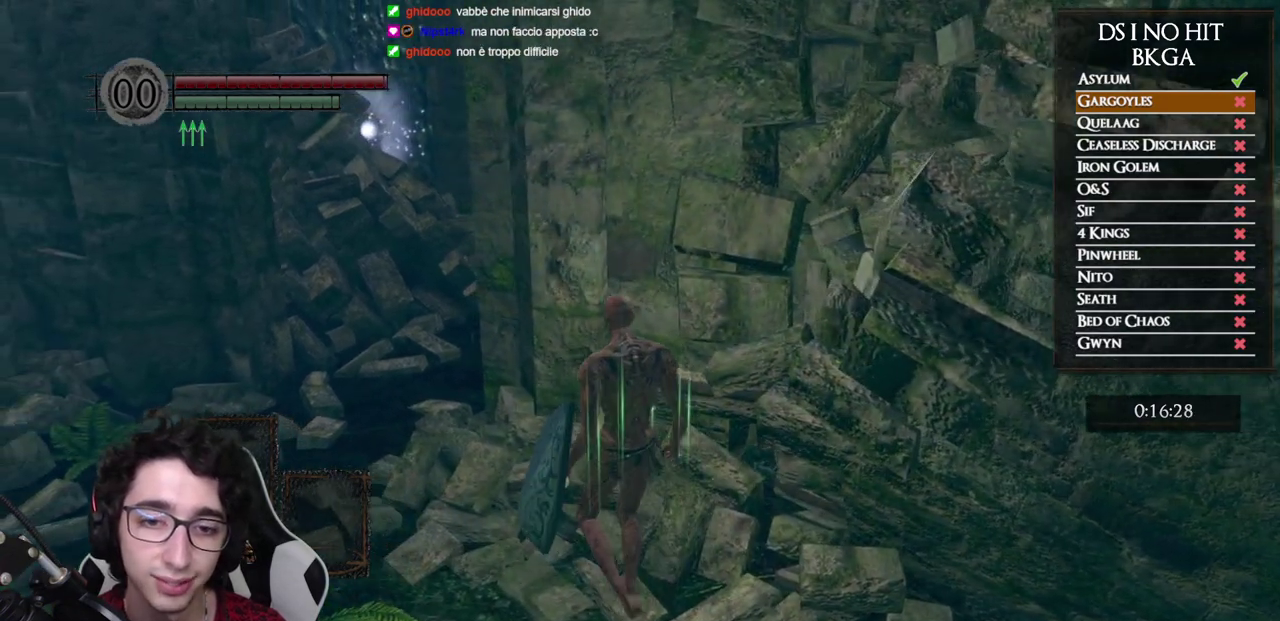
{"buttons": [], "left_stick": "up-left", "right_stick": "down-right", "events": [[117, "right_stick", "down-right"]]}
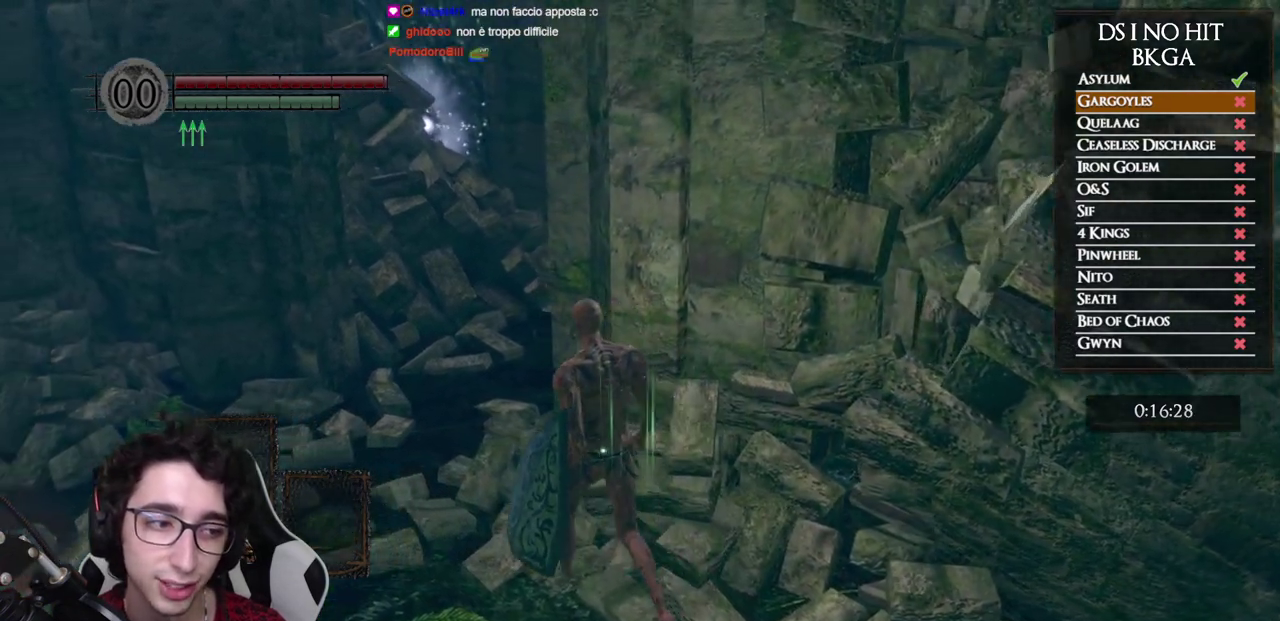
{"buttons": [], "left_stick": "up-left", "right_stick": "down-right", "events": []}
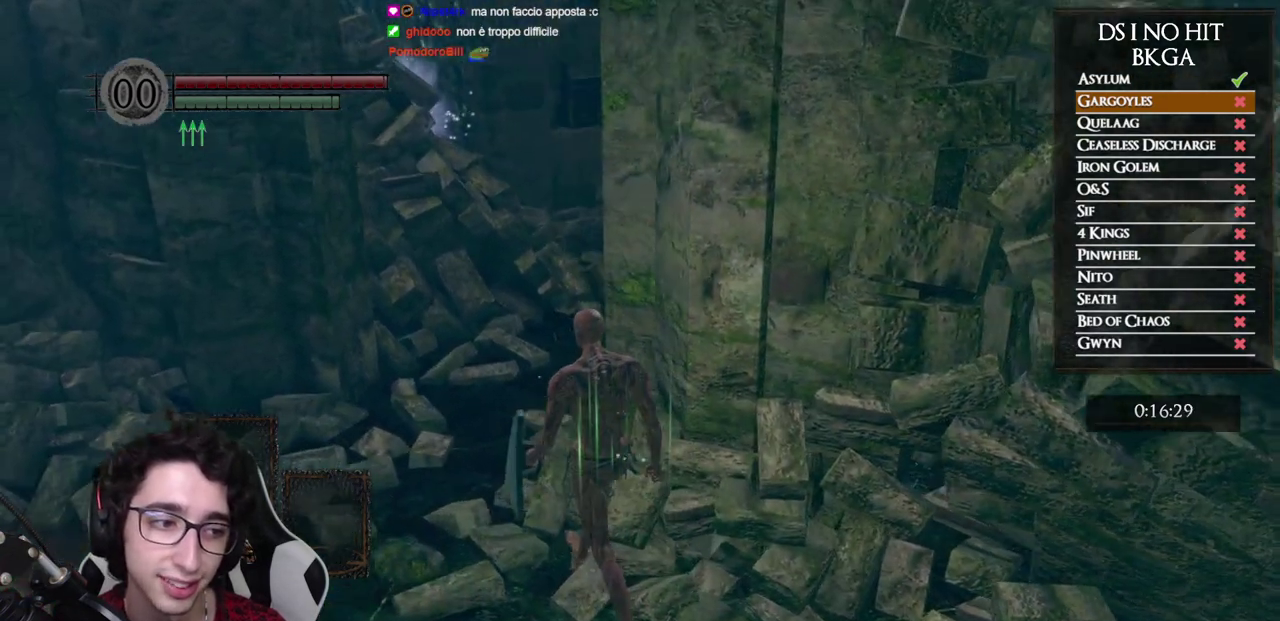
{"buttons": [], "left_stick": "up-left", "right_stick": "right", "events": [[233, "right_stick", "right"]]}
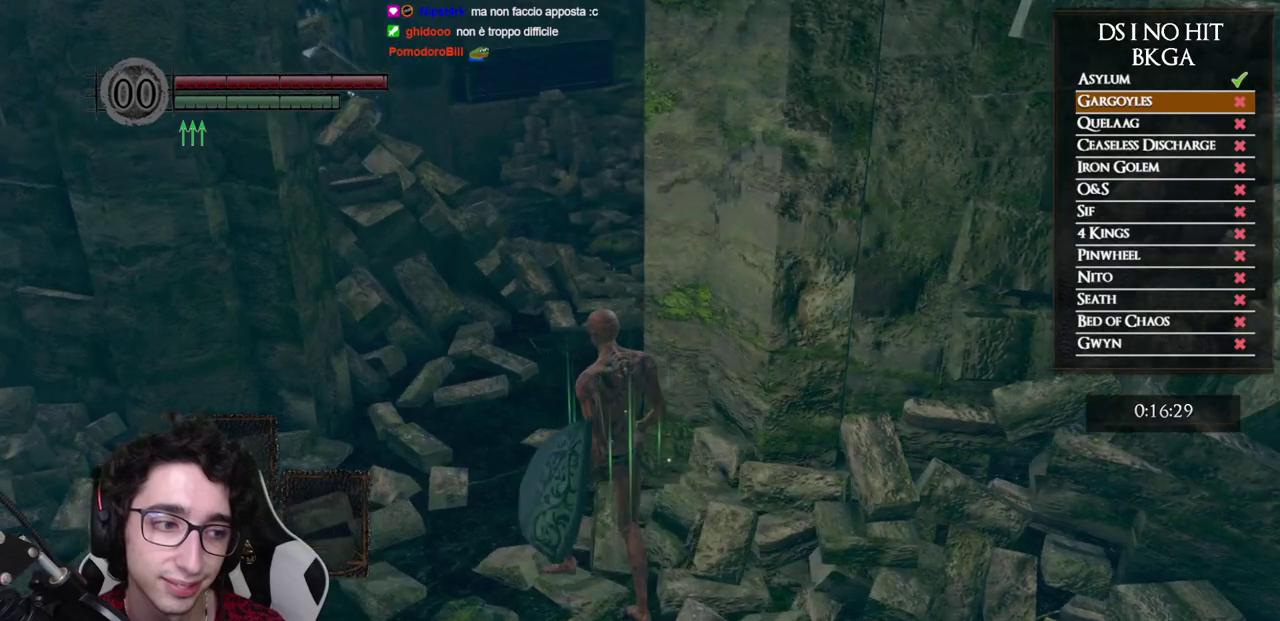
{"buttons": [], "left_stick": "up-left", "right_stick": "right", "events": []}
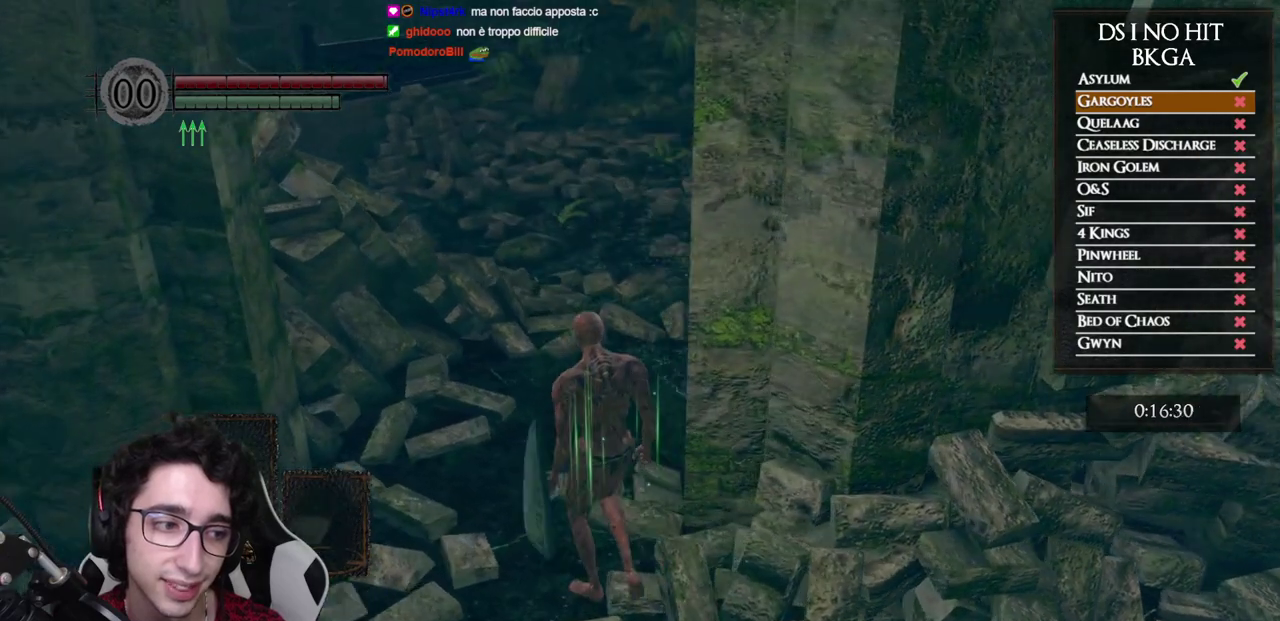
{"buttons": [], "left_stick": "up-left", "right_stick": "right", "events": []}
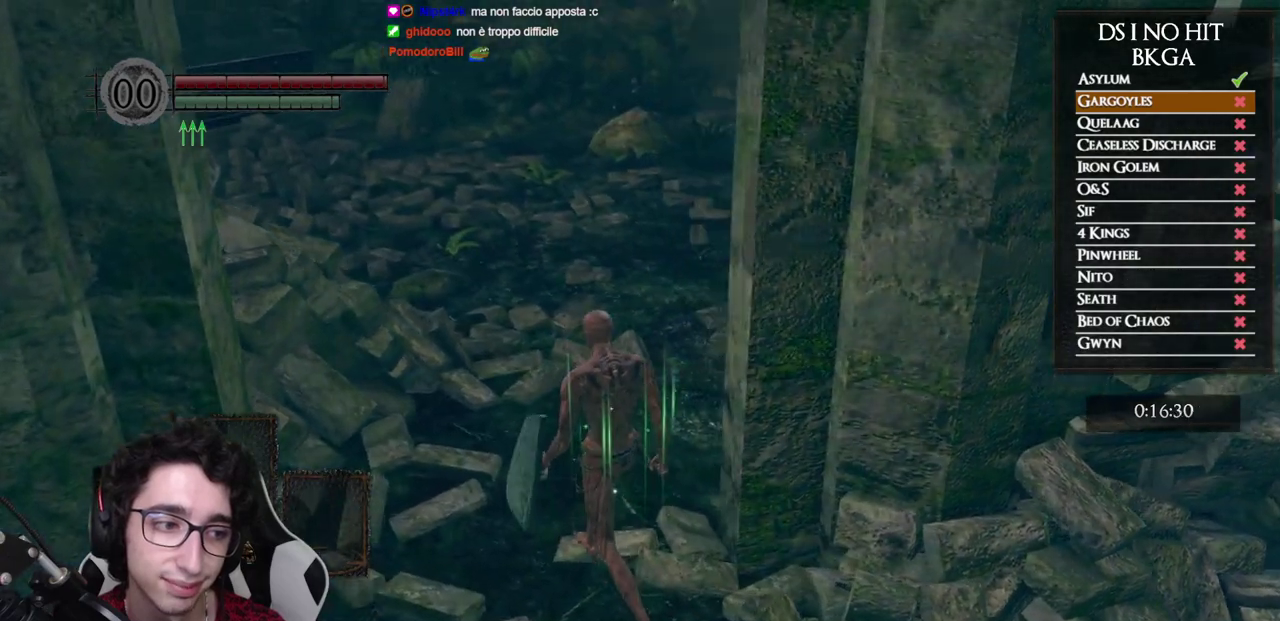
{"buttons": [], "left_stick": "up-left", "right_stick": "right", "events": []}
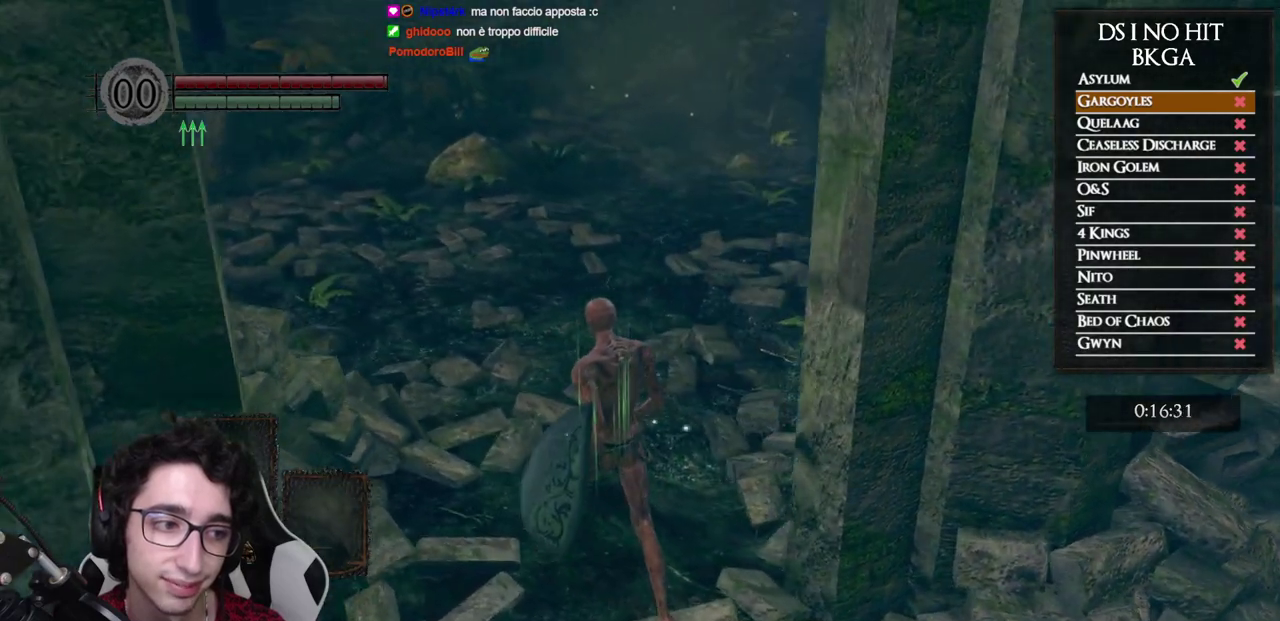
{"buttons": [], "left_stick": "up-left", "right_stick": "right", "events": []}
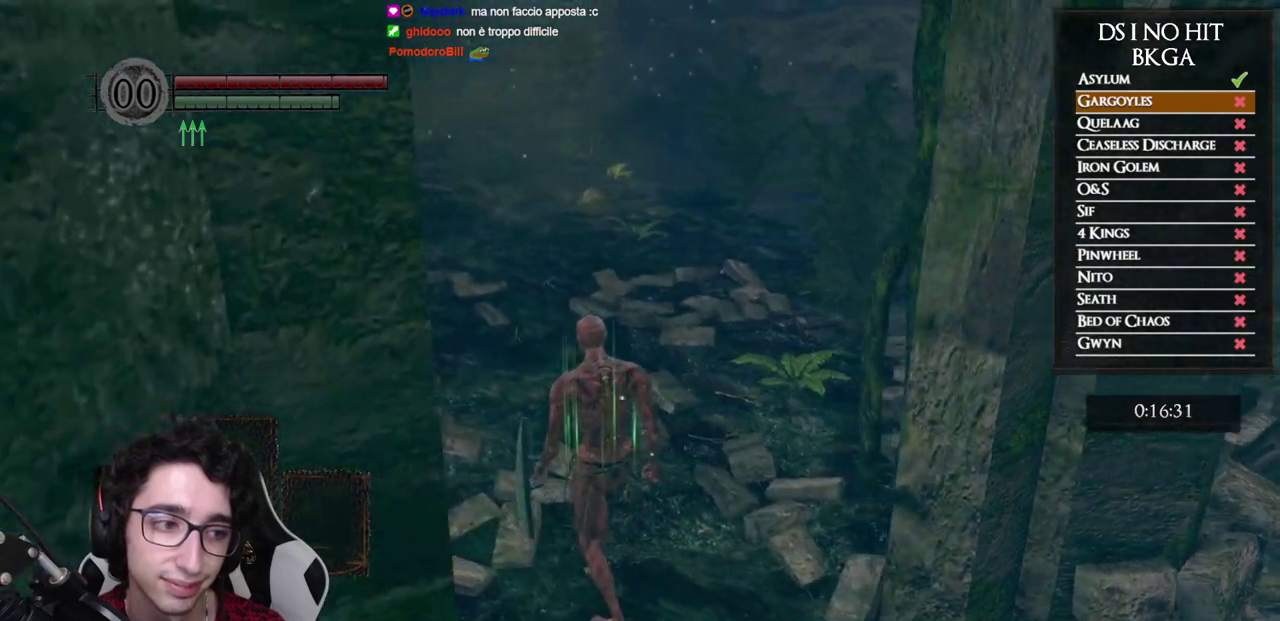
{"buttons": [], "left_stick": "up-left", "right_stick": "right", "events": []}
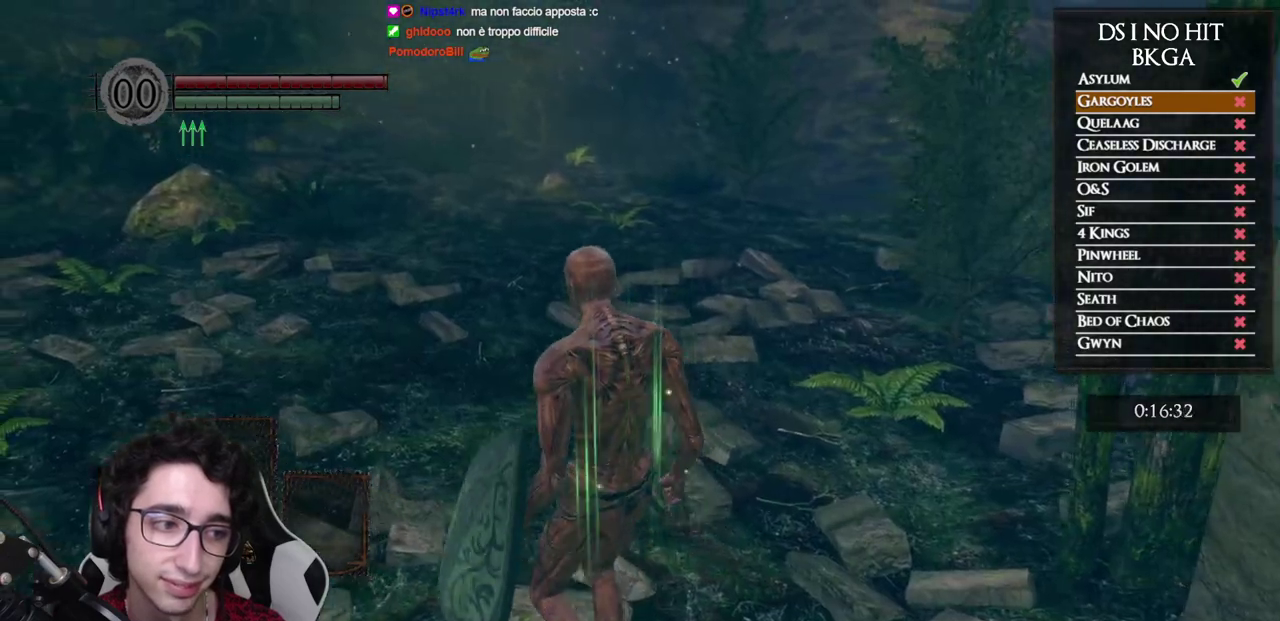
{"buttons": [], "left_stick": "up-left", "right_stick": "right", "events": []}
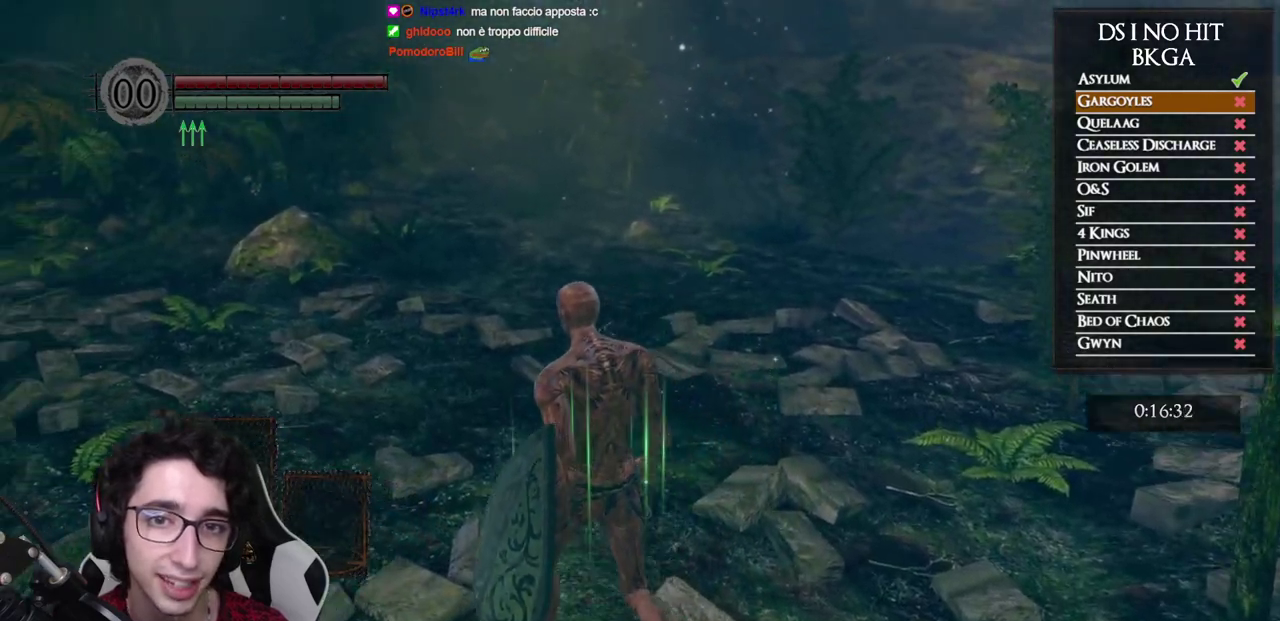
{"buttons": [], "left_stick": "up-left", "right_stick": "right", "events": []}
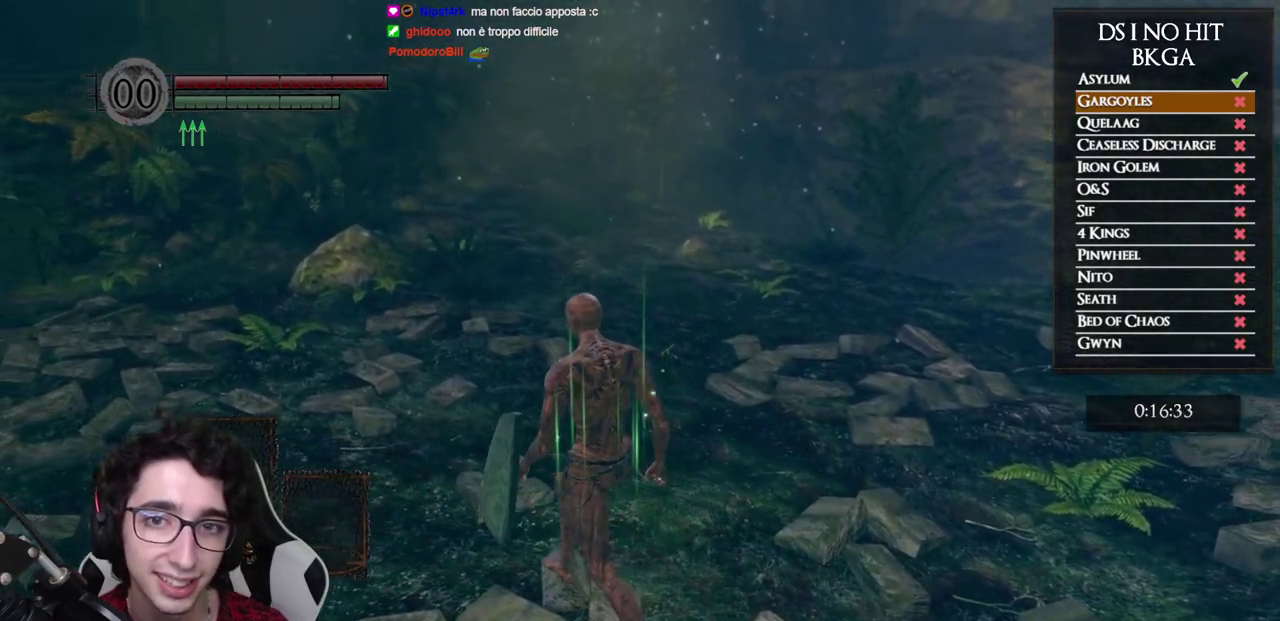
{"buttons": [], "left_stick": "up-left", "right_stick": "center", "events": [[83, "right_stick", "center"]]}
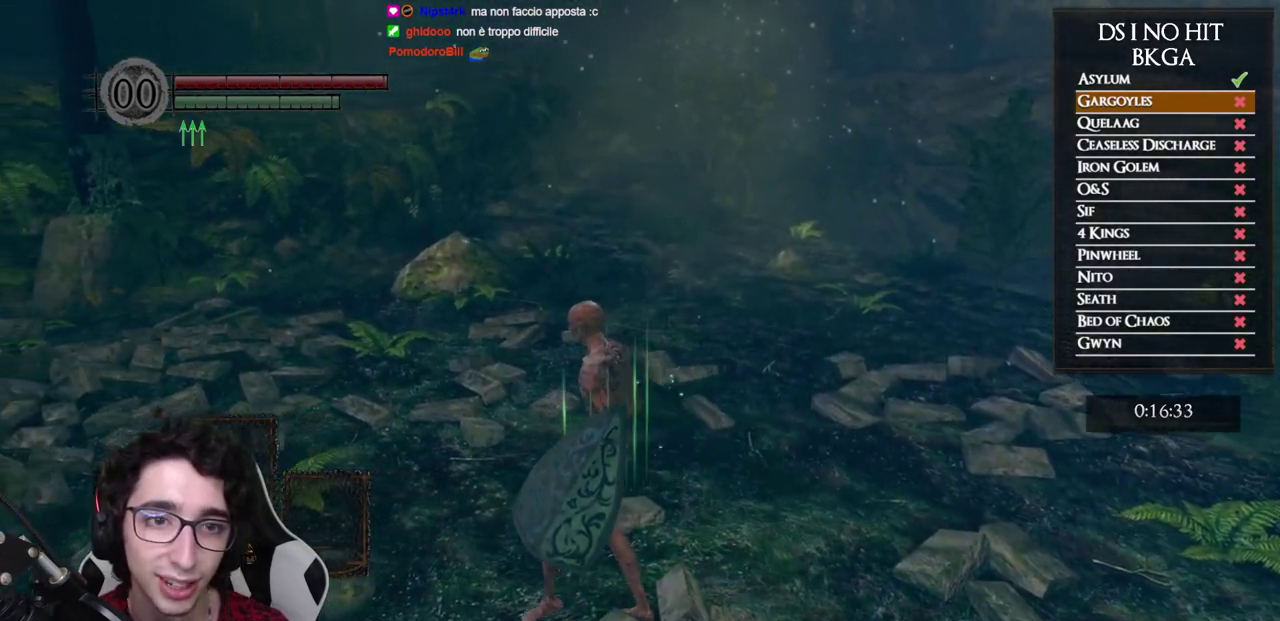
{"buttons": [], "left_stick": "up-left", "right_stick": "center", "events": []}
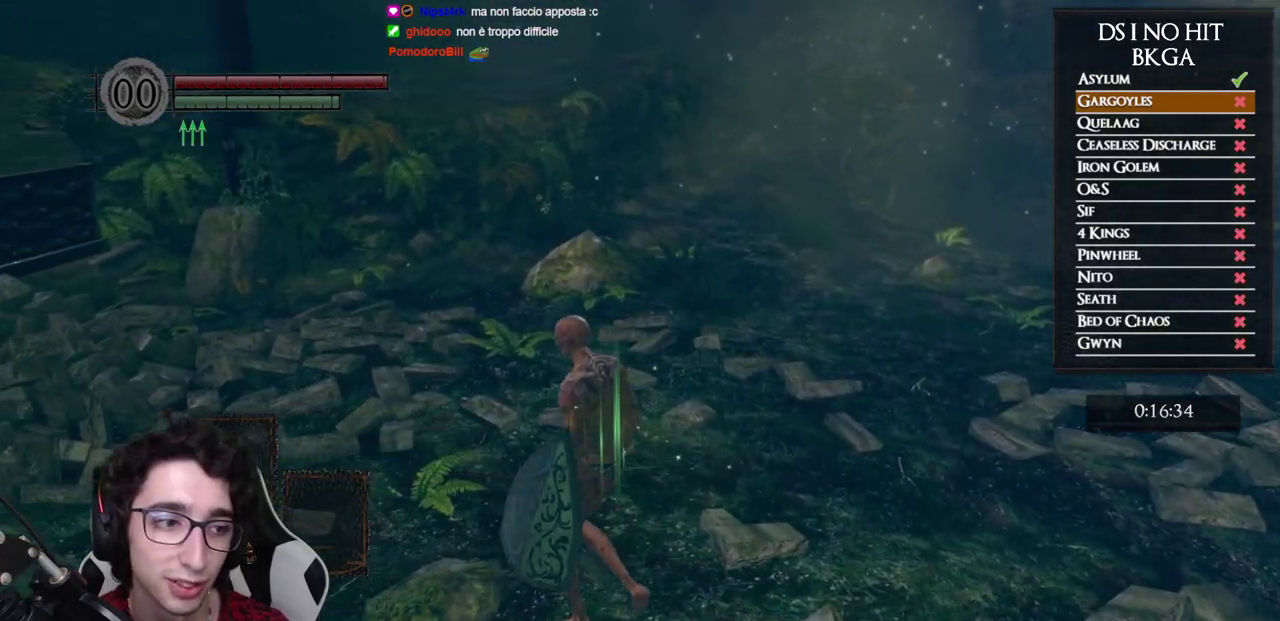
{"buttons": [], "left_stick": "left", "right_stick": "right", "events": [[267, "left_stick", "left"], [267, "right_stick", "right"]]}
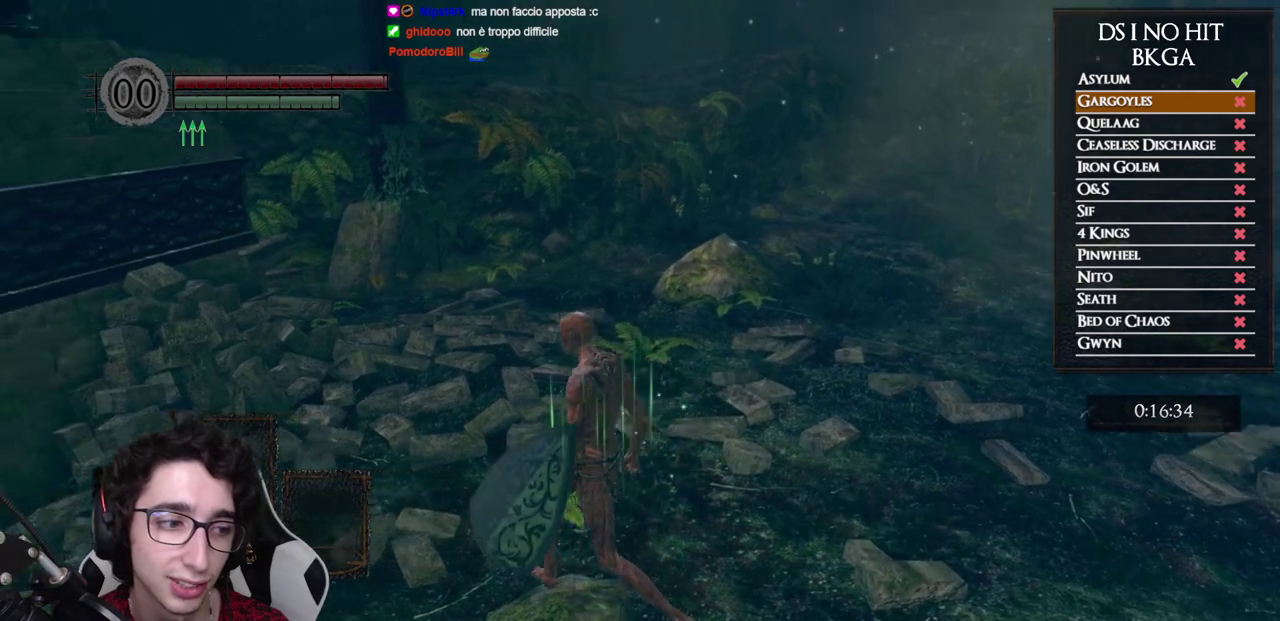
{"buttons": [], "left_stick": "left", "right_stick": "right", "events": []}
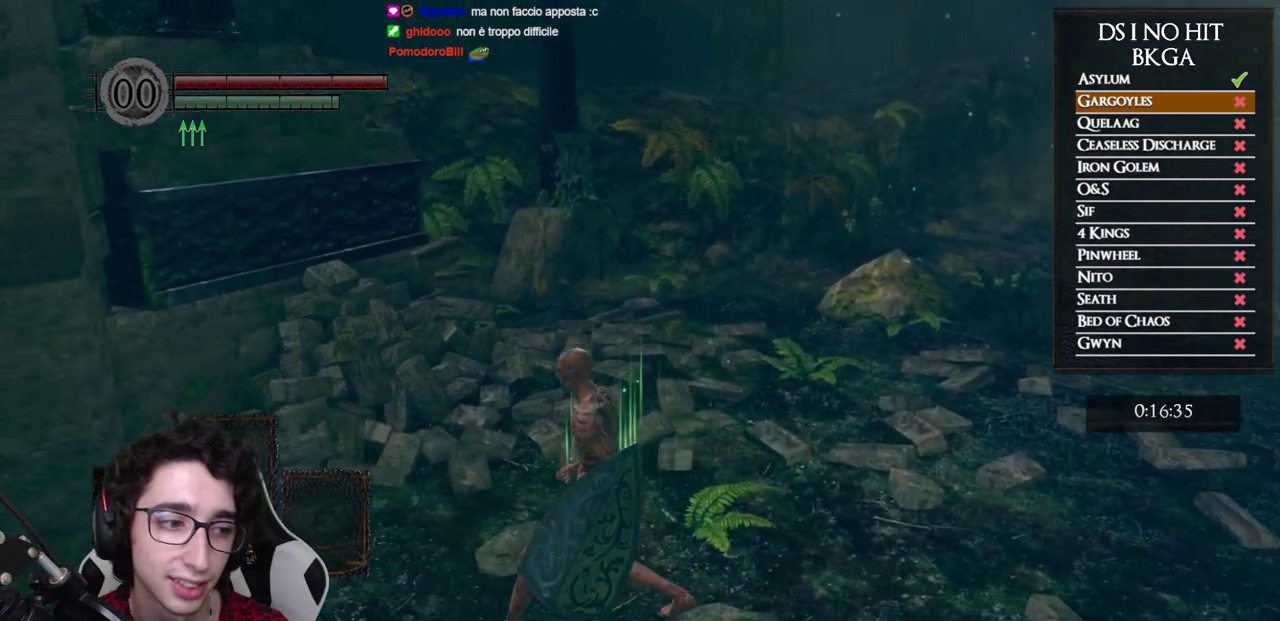
{"buttons": [], "left_stick": "left", "right_stick": "right", "events": []}
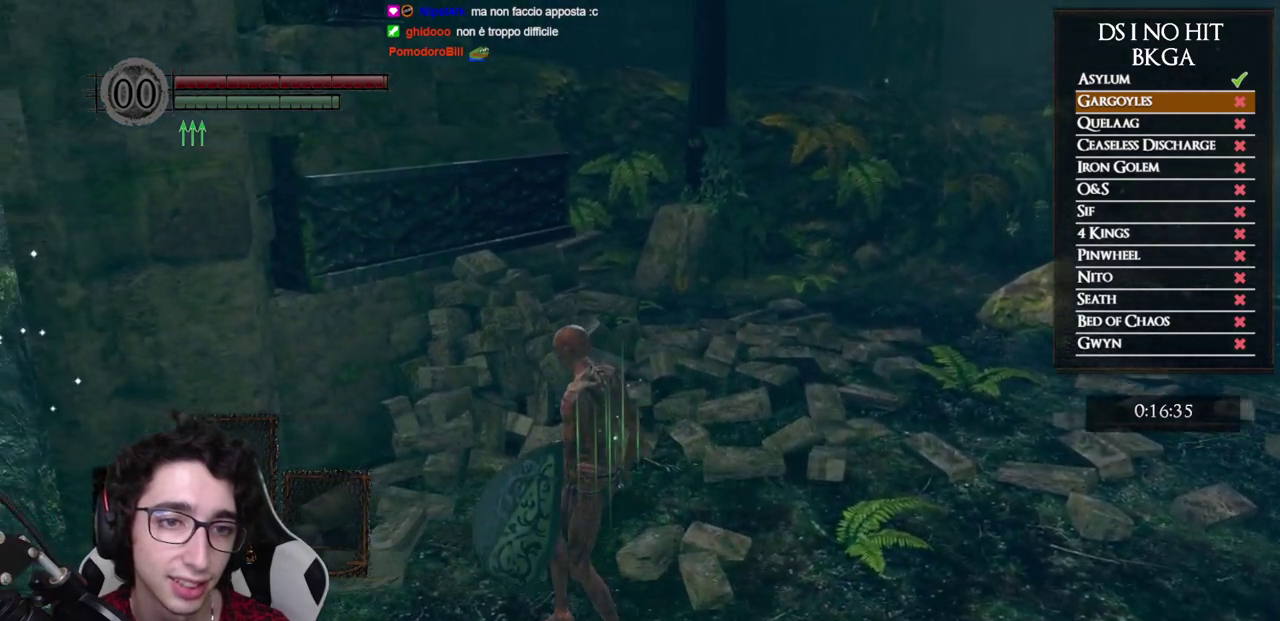
{"buttons": [], "left_stick": "left", "right_stick": "right", "events": []}
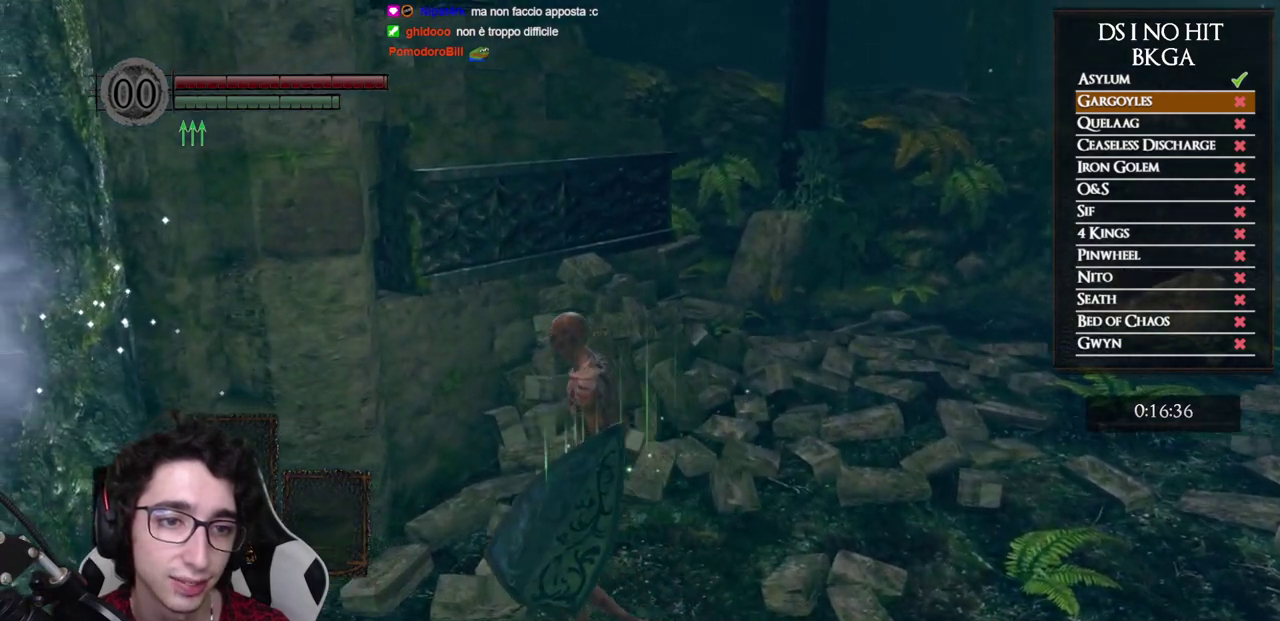
{"buttons": [], "left_stick": "left", "right_stick": "right", "events": []}
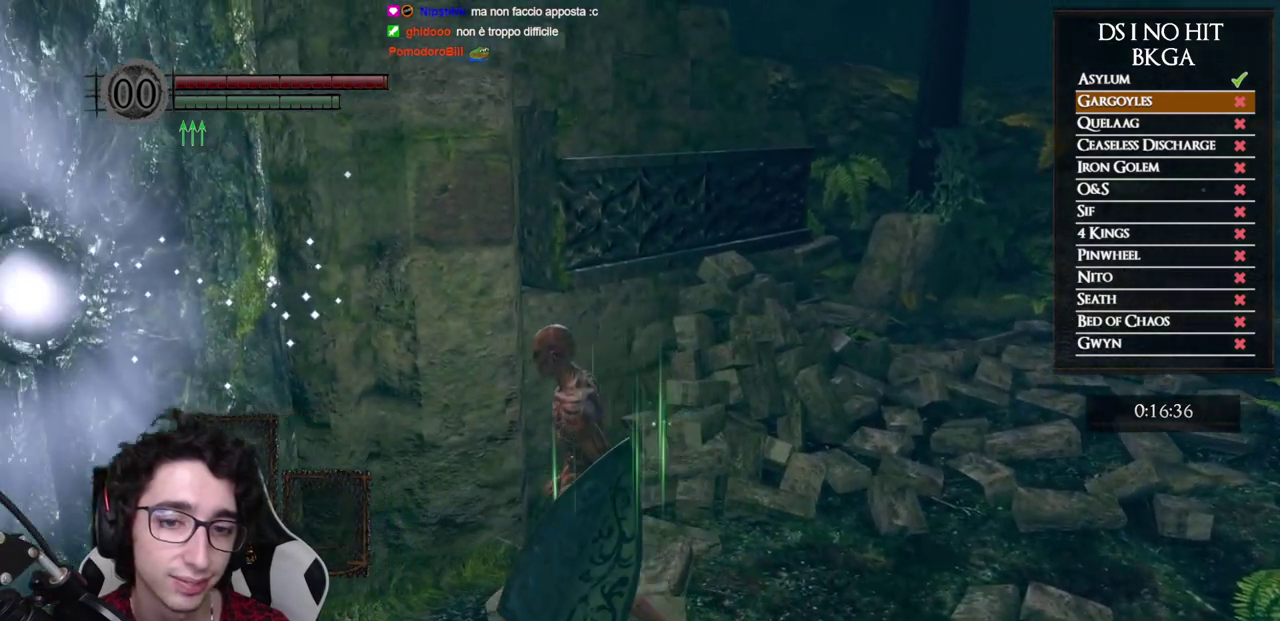
{"buttons": [], "left_stick": "center", "right_stick": "center", "events": [[100, "right_stick", "center"], [333, "left_stick", "center"]]}